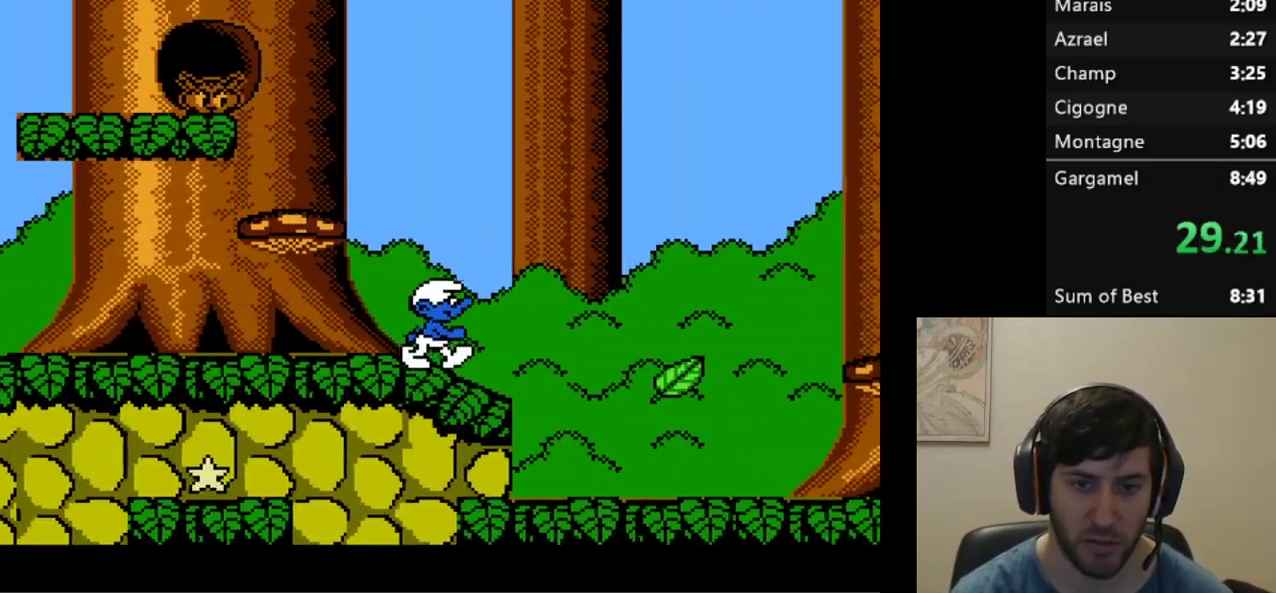
Gameplay with a controller (Xbox layout); each line is a JSON object with the inputs held at the frame after it. "events" lists button and stick changes between this image and that frame as [ms after this image, input, new state], when the widget could be followed in between. Not read: L3 R3 left_stick right_stick.
{"buttons": ["R1", "DPAD_RIGHT"], "events": []}
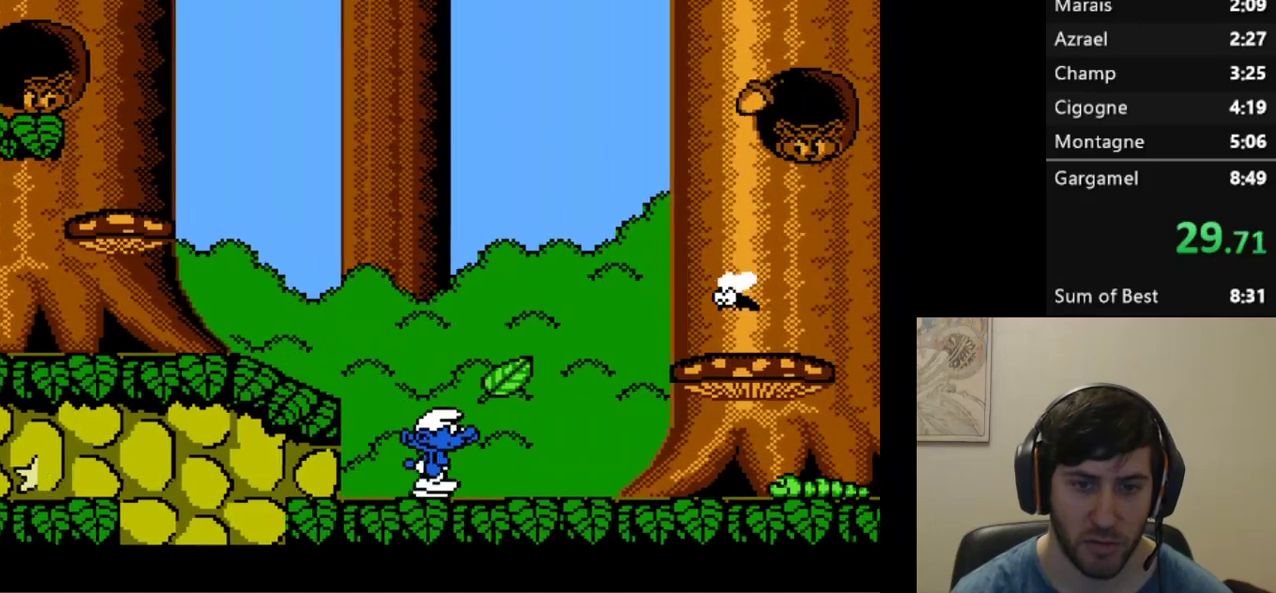
{"buttons": ["R1", "DPAD_RIGHT"], "events": []}
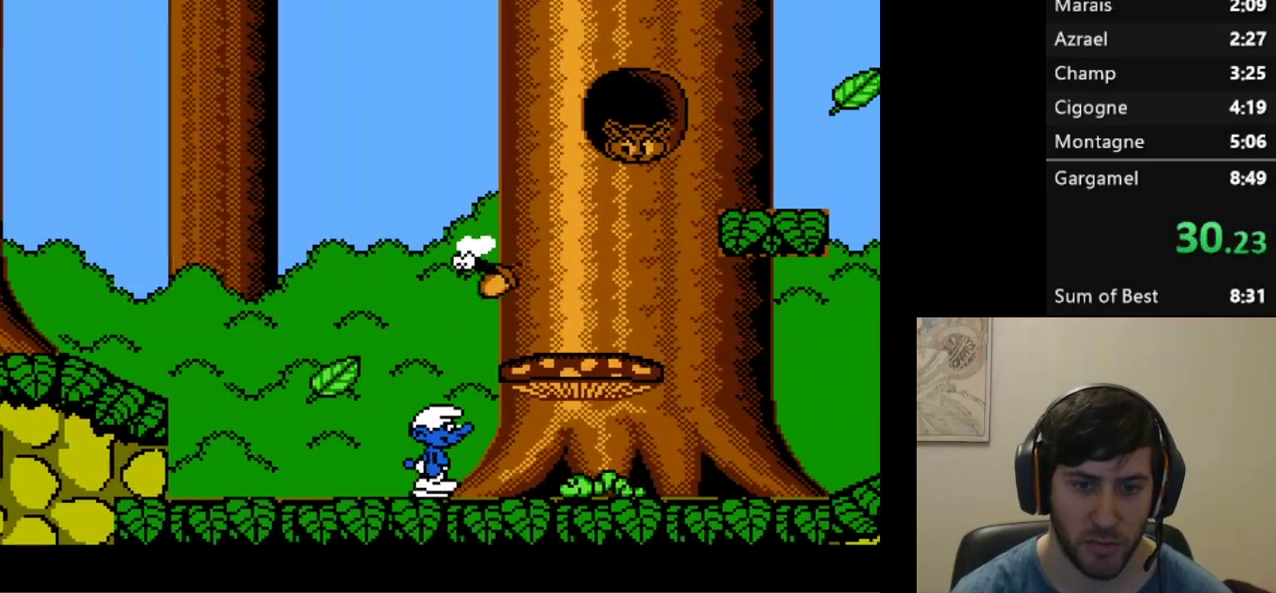
{"buttons": ["R1", "DPAD_RIGHT"], "events": [[150, "A", "down"], [250, "A", "up"]]}
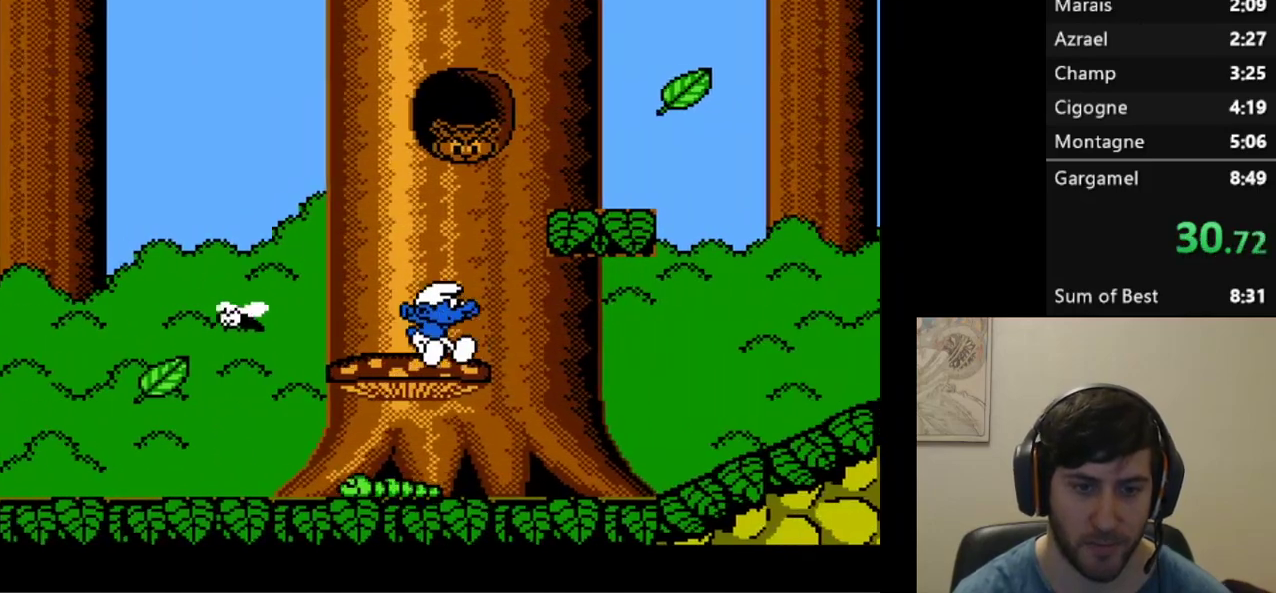
{"buttons": ["R1", "DPAD_RIGHT"], "events": []}
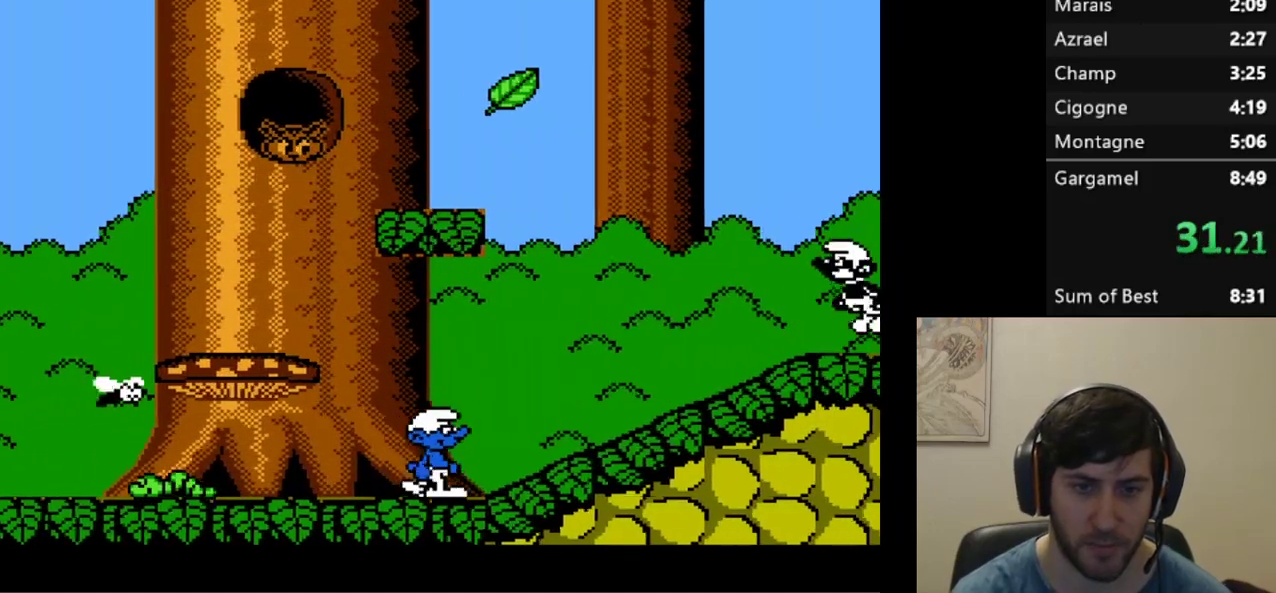
{"buttons": ["A", "R1", "DPAD_LEFT"], "events": [[283, "DPAD_LEFT", "down"], [283, "DPAD_RIGHT", "up"], [283, "DPAD_UP", "down"], [317, "DPAD_UP", "up"], [383, "A", "down"], [433, "DPAD_DOWN", "down"], [500, "DPAD_DOWN", "up"]]}
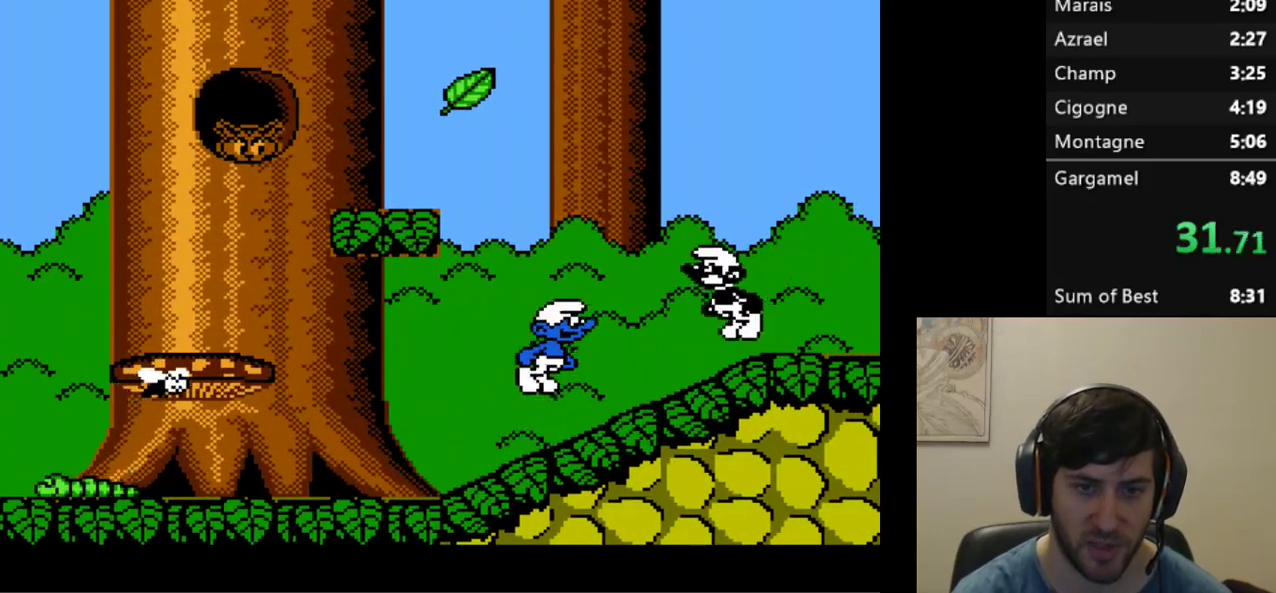
{"buttons": ["A", "R1", "DPAD_UP", "DPAD_RIGHT"], "events": [[67, "DPAD_LEFT", "up"], [117, "DPAD_RIGHT", "down"], [217, "DPAD_UP", "down"]]}
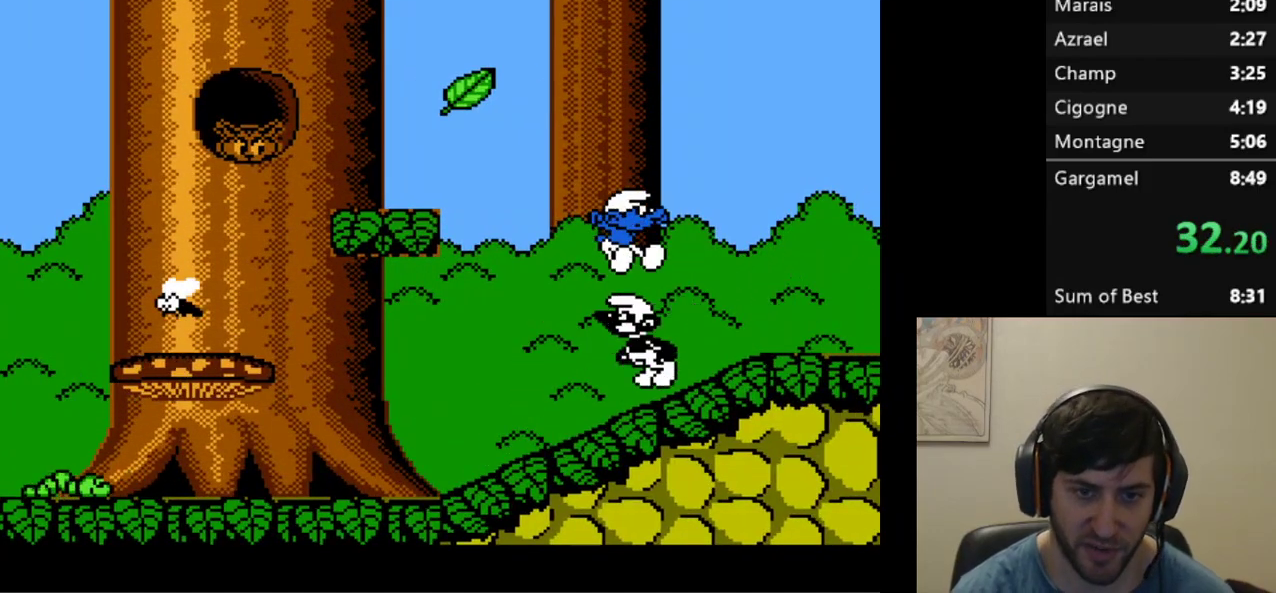
{"buttons": ["R1", "DPAD_RIGHT"], "events": [[50, "DPAD_UP", "up"], [250, "A", "up"]]}
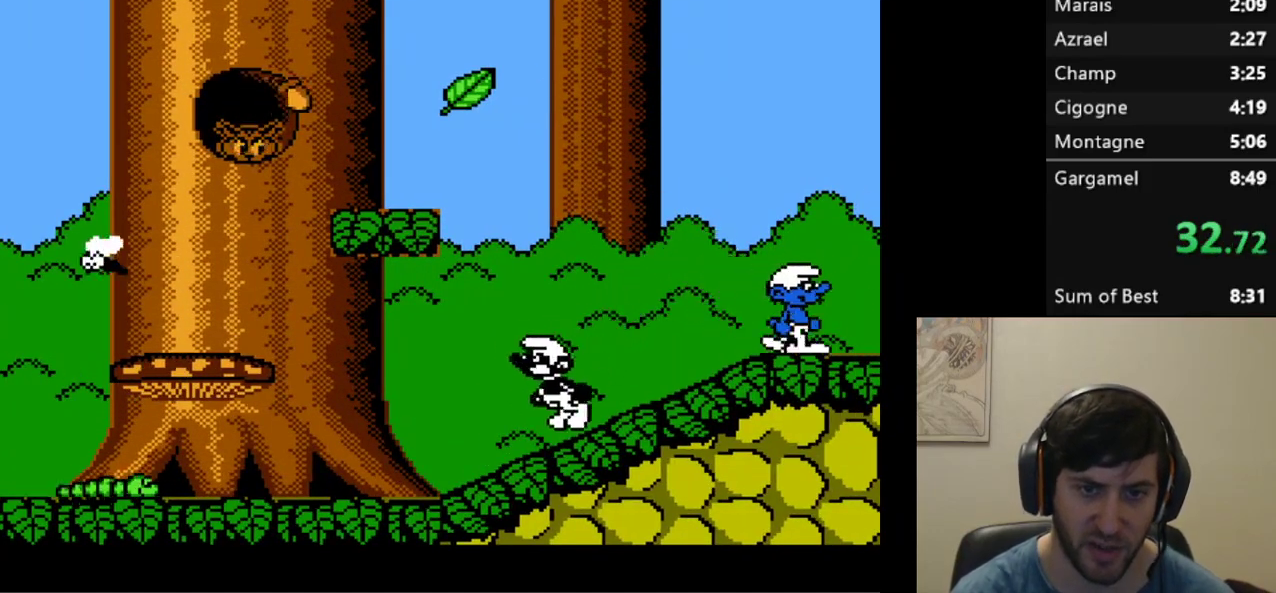
{"buttons": ["DPAD_RIGHT"], "events": [[500, "R1", "up"]]}
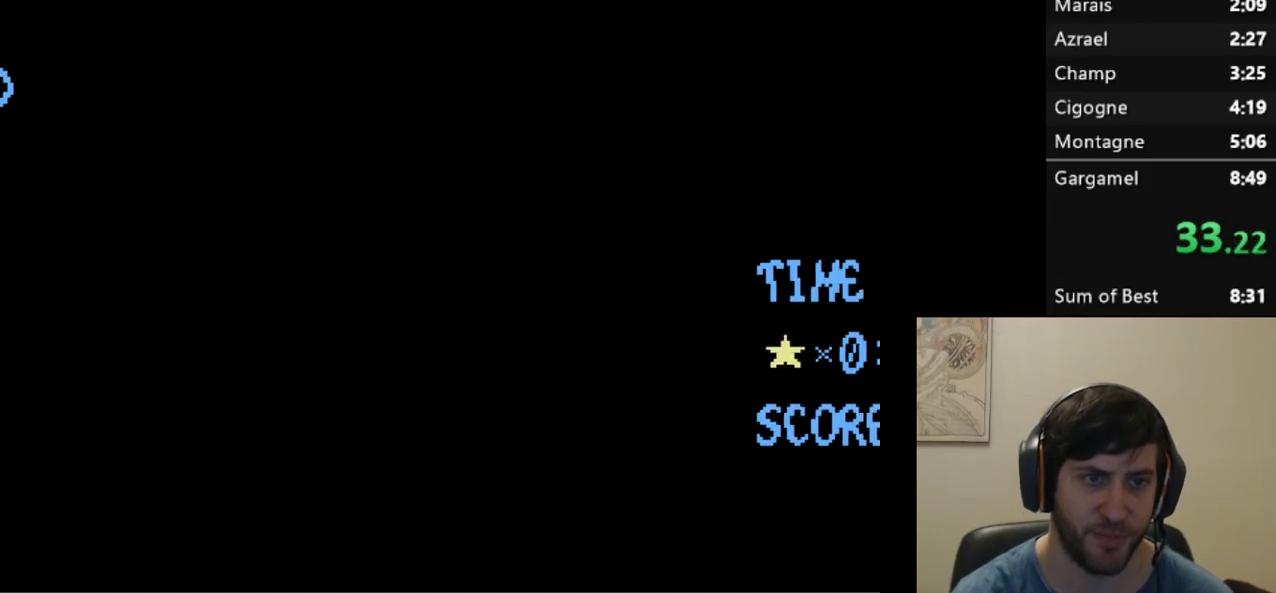
{"buttons": [], "events": [[33, "DPAD_RIGHT", "up"]]}
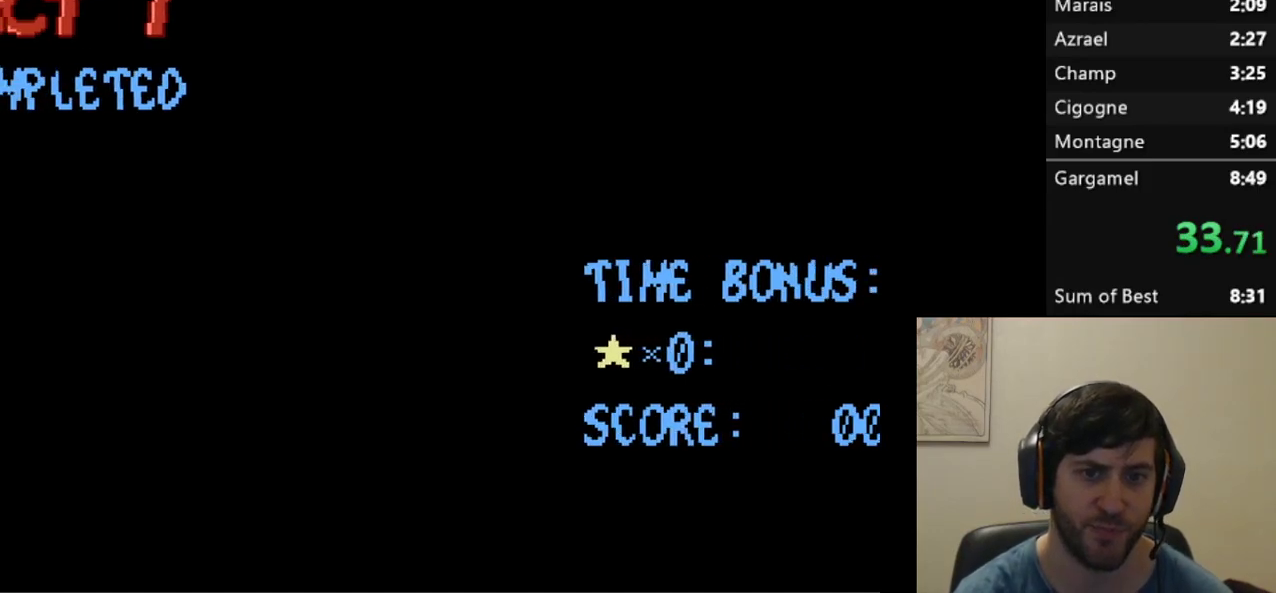
{"buttons": [], "events": []}
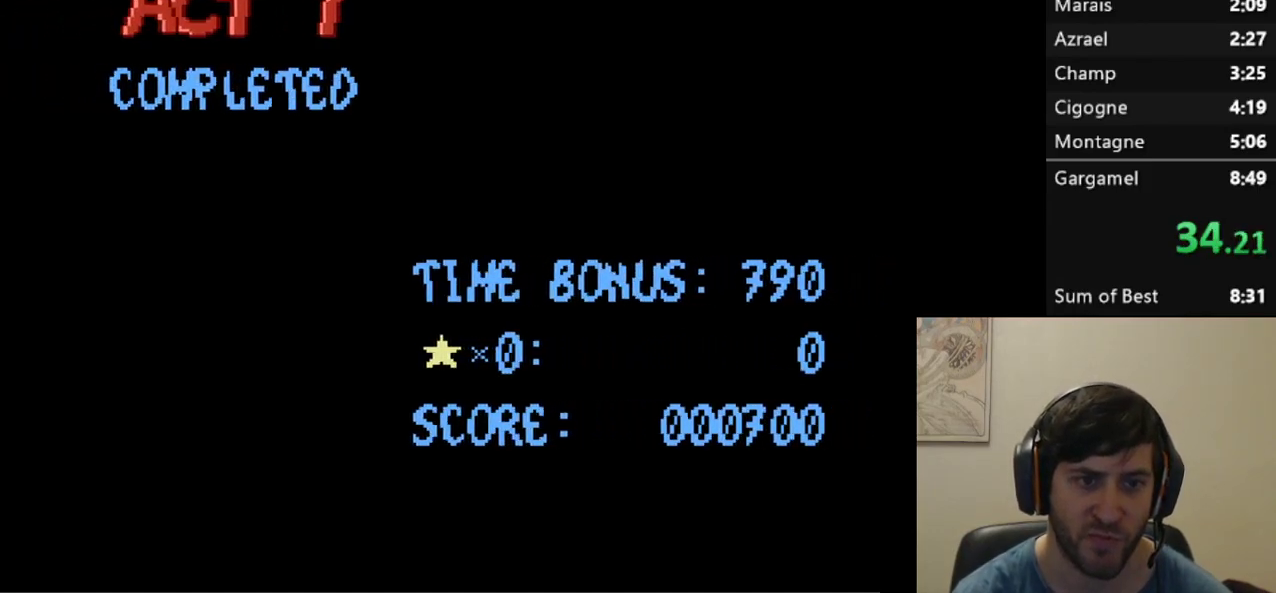
{"buttons": [], "events": []}
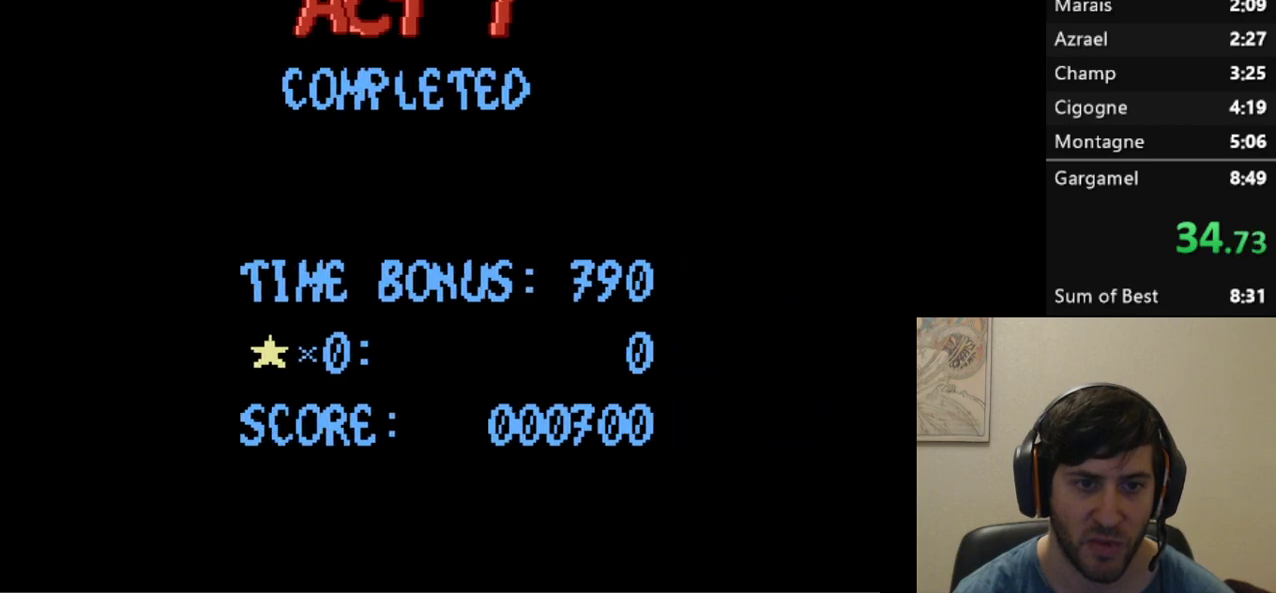
{"buttons": [], "events": [[150, "L2", "down"], [317, "L2", "up"]]}
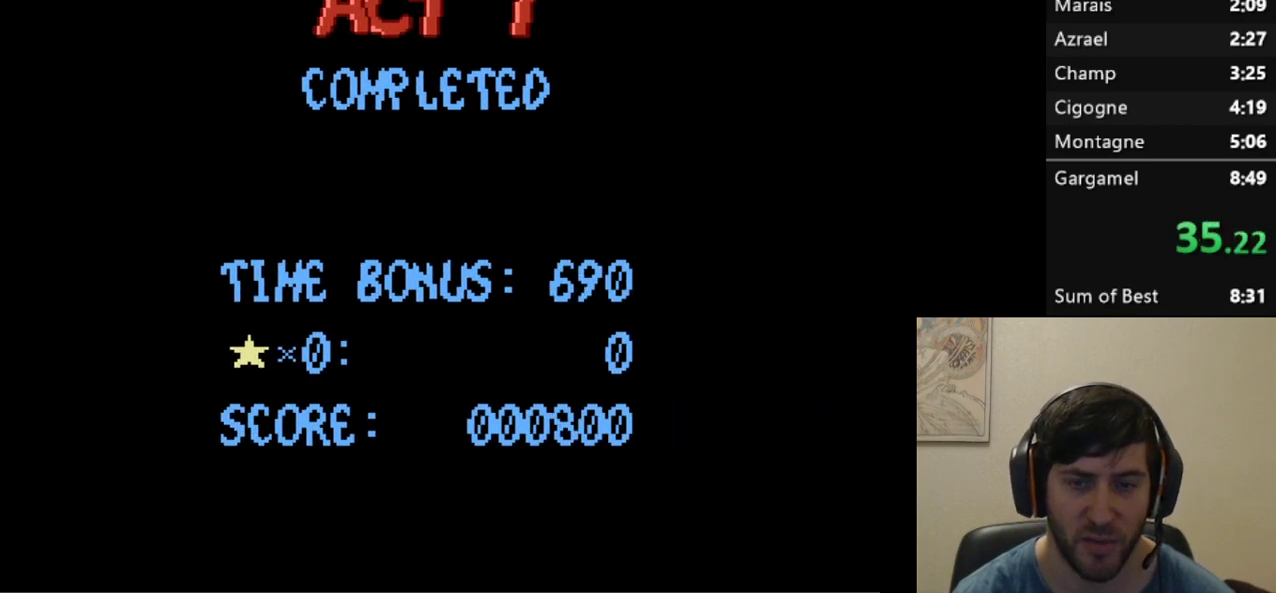
{"buttons": [], "events": []}
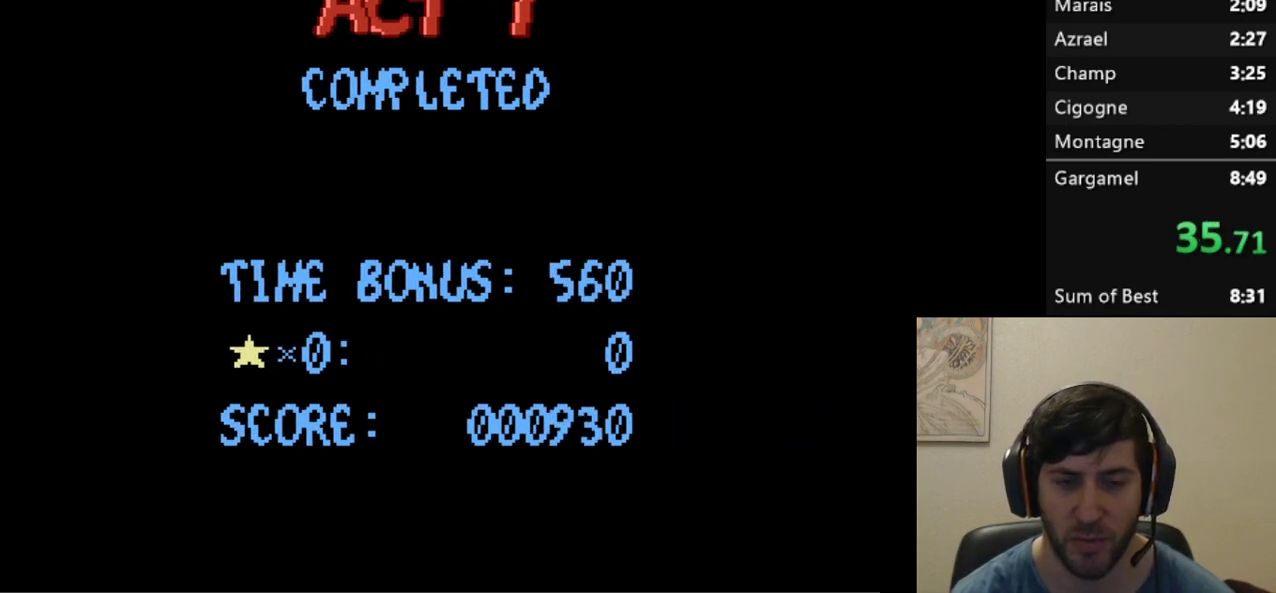
{"buttons": ["R1", "DPAD_RIGHT"], "events": [[150, "A", "down"], [183, "A", "up"], [250, "DPAD_RIGHT", "down"], [250, "R1", "down"], [283, "A", "down"], [317, "A", "up"], [400, "A", "down"], [433, "A", "up"]]}
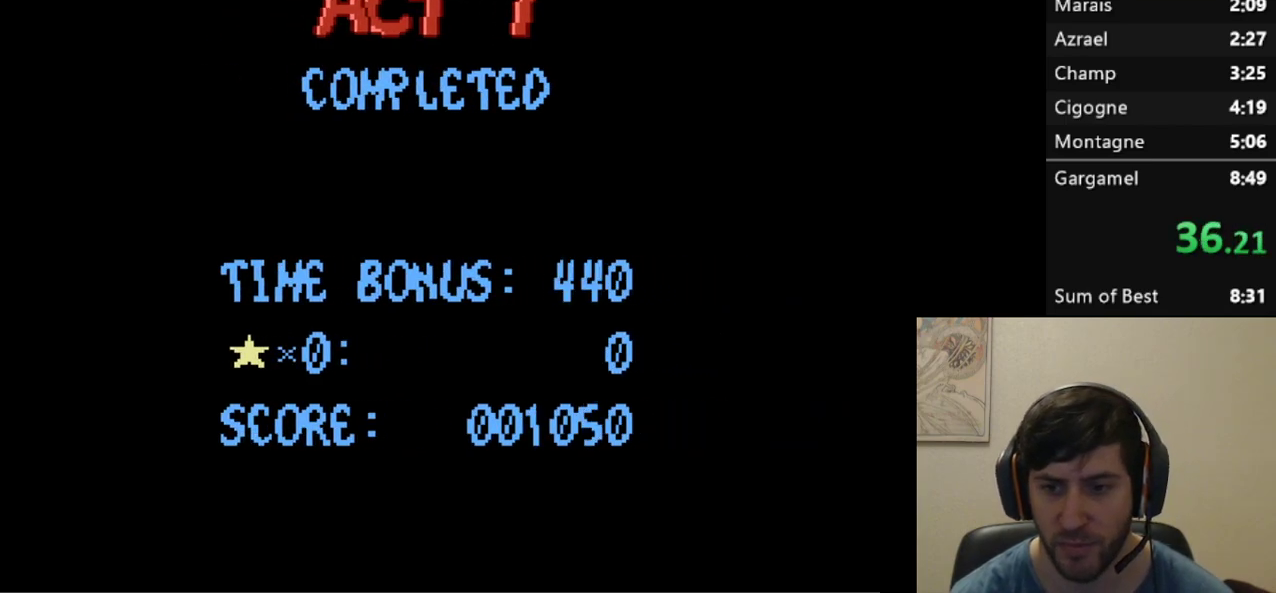
{"buttons": ["R1", "DPAD_RIGHT"], "events": [[33, "A", "down"], [67, "A", "up"], [117, "A", "down"], [183, "A", "up"], [250, "A", "down"], [317, "A", "up"]]}
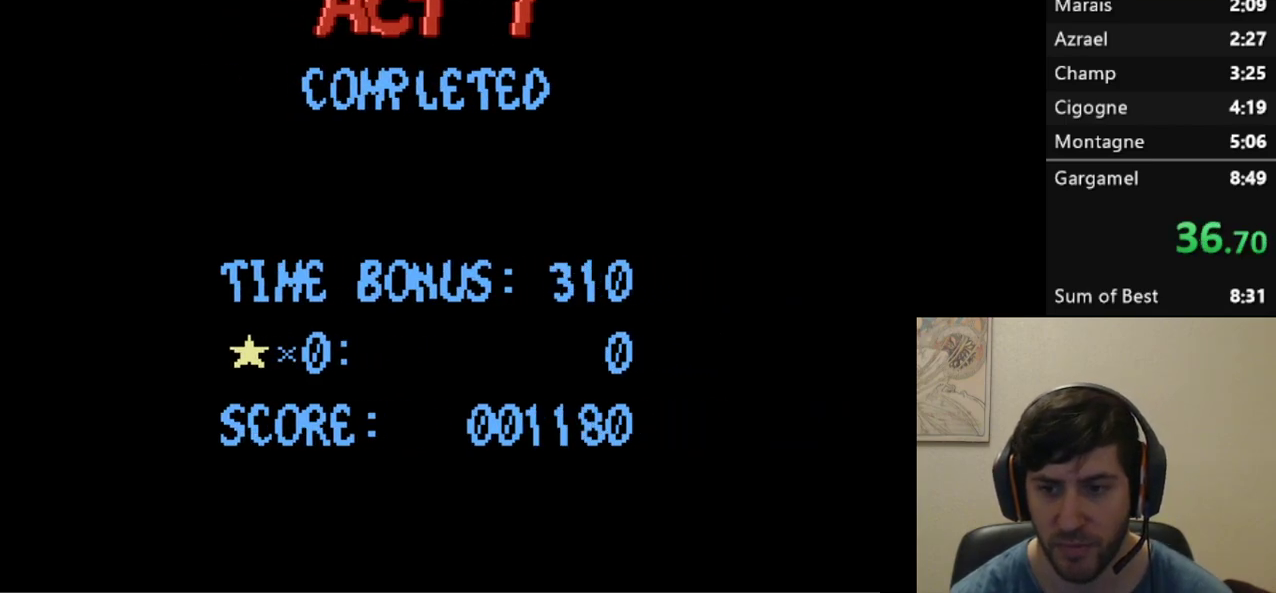
{"buttons": ["R1", "DPAD_RIGHT"], "events": [[117, "A", "down"], [183, "A", "up"], [250, "A", "down"], [317, "A", "up"], [400, "A", "down"], [433, "A", "up"]]}
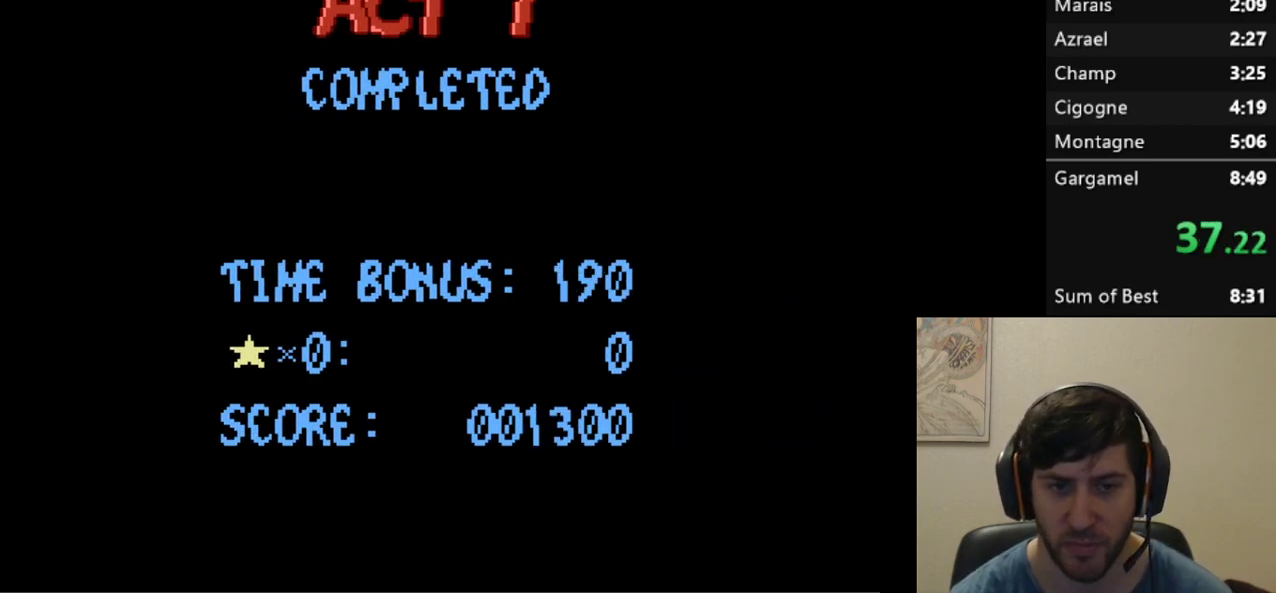
{"buttons": ["R1", "DPAD_RIGHT"], "events": [[250, "A", "down"], [350, "A", "up"], [400, "A", "down"], [433, "A", "up"]]}
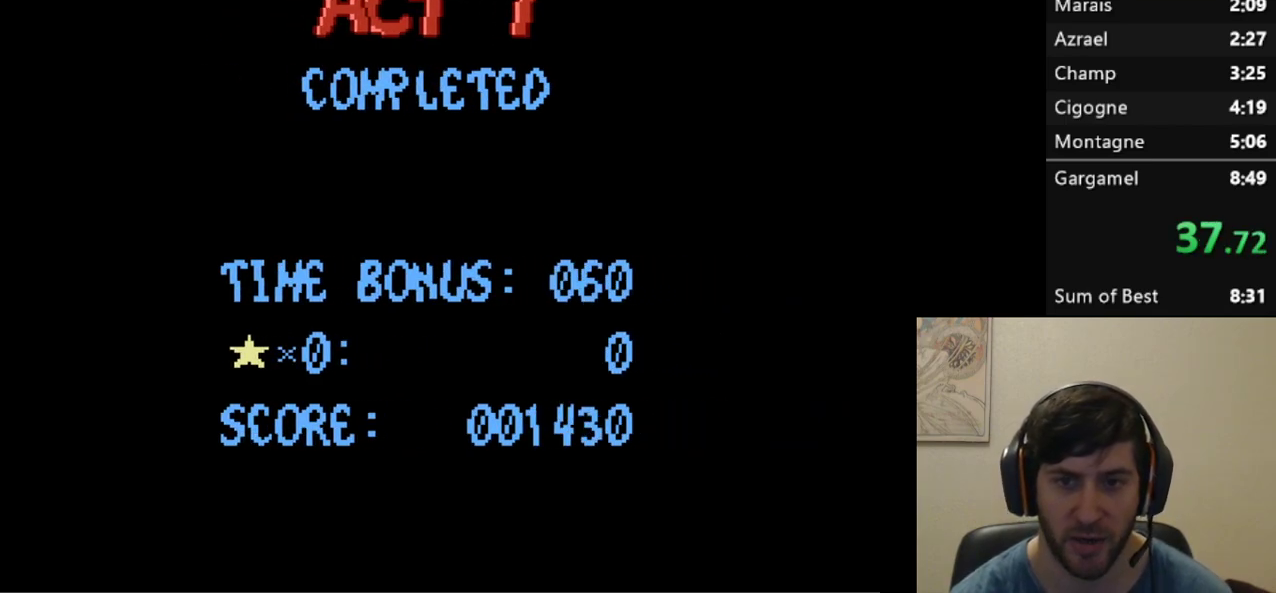
{"buttons": ["R1", "DPAD_RIGHT"], "events": [[33, "A", "down"], [83, "A", "up"], [150, "A", "down"], [217, "A", "up"]]}
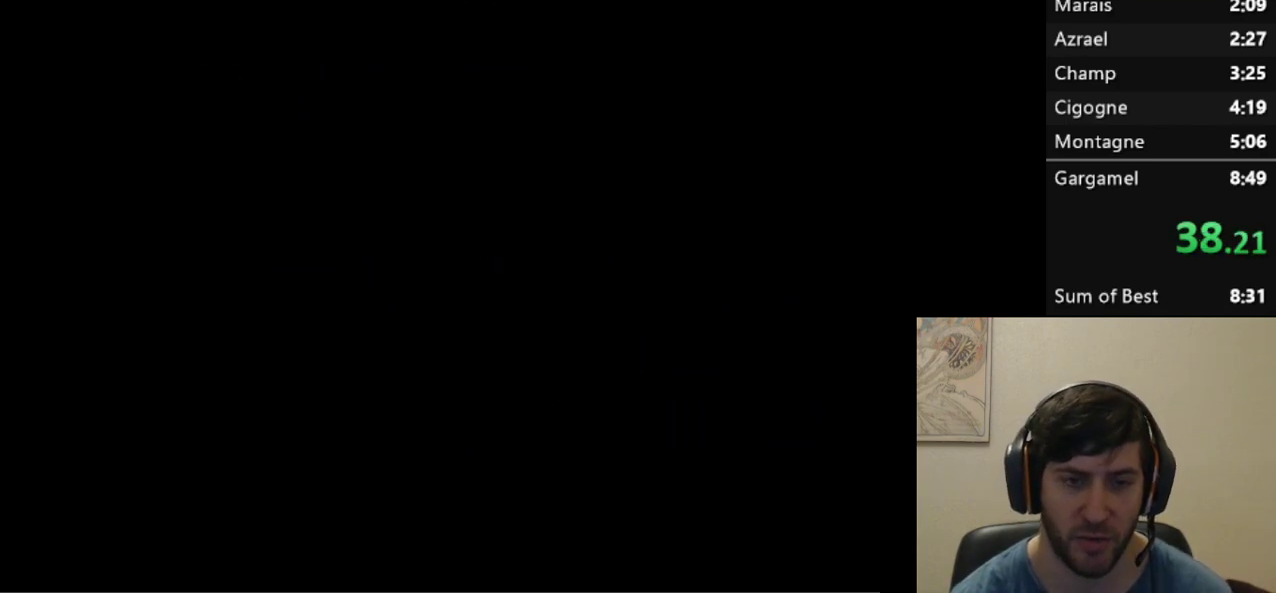
{"buttons": ["A", "R1", "DPAD_RIGHT"], "events": [[33, "A", "down"], [83, "A", "up"], [117, "A", "down"], [183, "A", "up"], [367, "DPAD_DOWN", "down"], [417, "A", "down"], [433, "DPAD_DOWN", "up"]]}
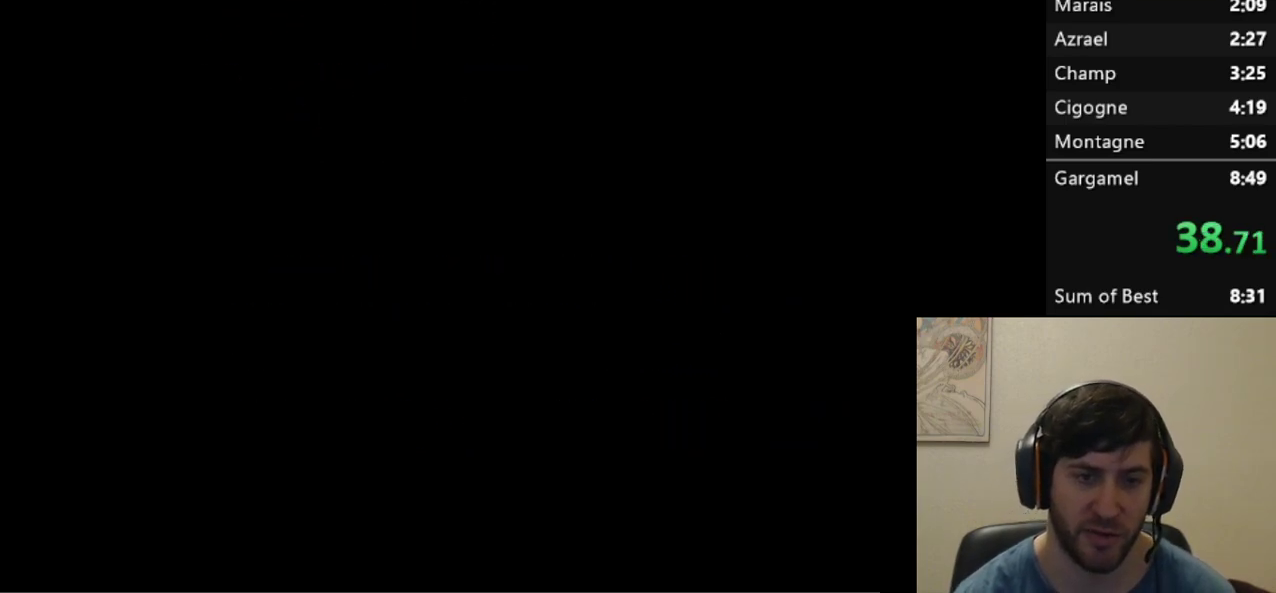
{"buttons": ["DPAD_RIGHT"], "events": [[67, "A", "up"], [117, "A", "down"], [183, "A", "up"], [250, "A", "down"], [283, "A", "up"], [317, "R1", "up"]]}
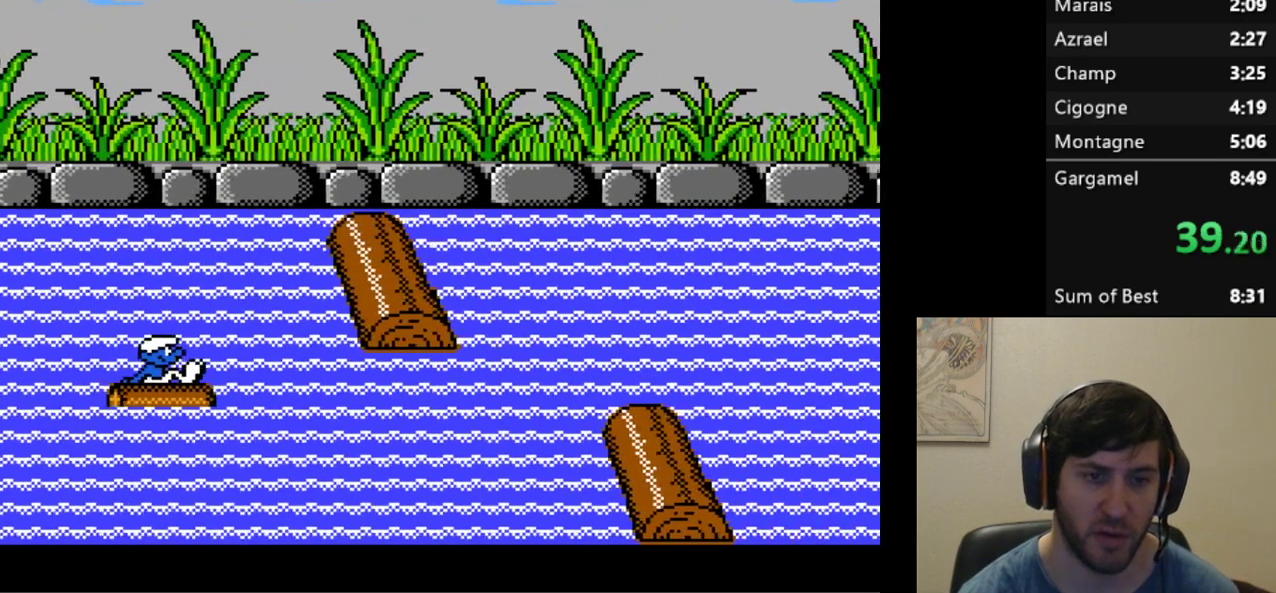
{"buttons": ["R2", "DPAD_RIGHT"], "events": [[400, "R2", "down"]]}
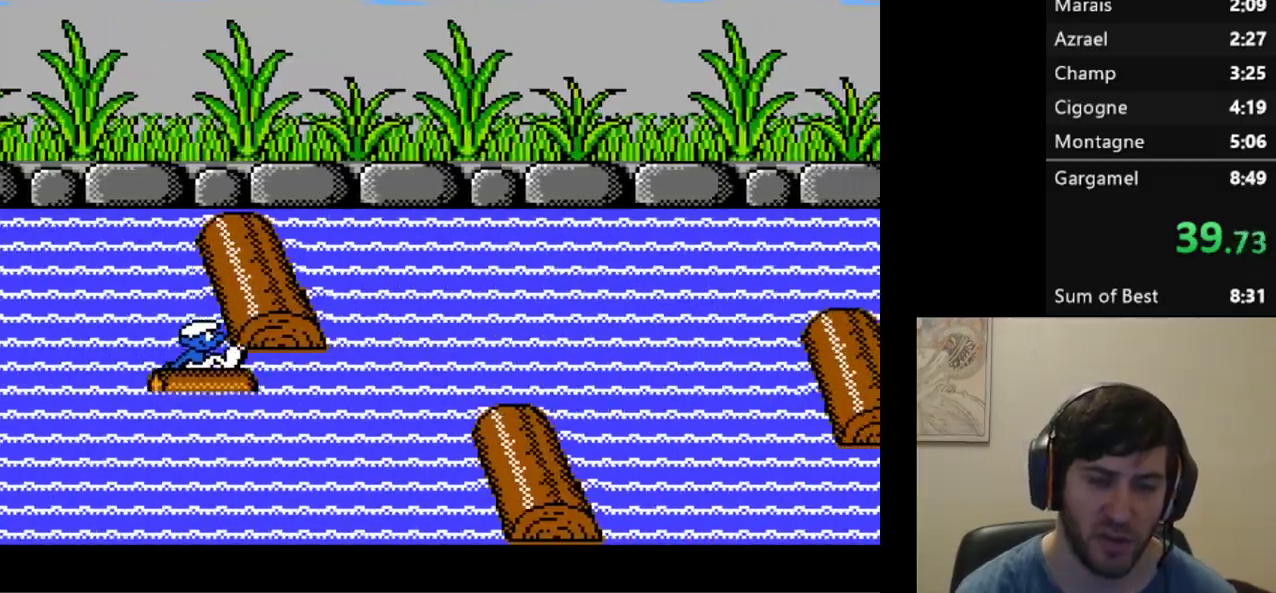
{"buttons": ["R2", "DPAD_RIGHT"], "events": []}
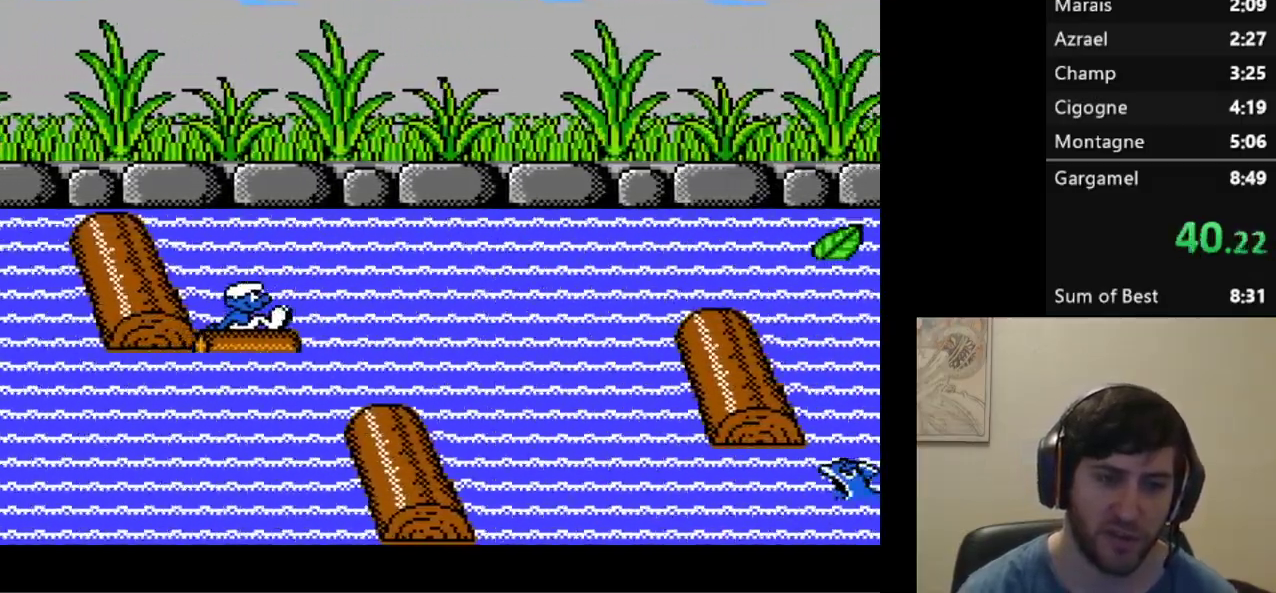
{"buttons": ["R2", "DPAD_RIGHT"], "events": []}
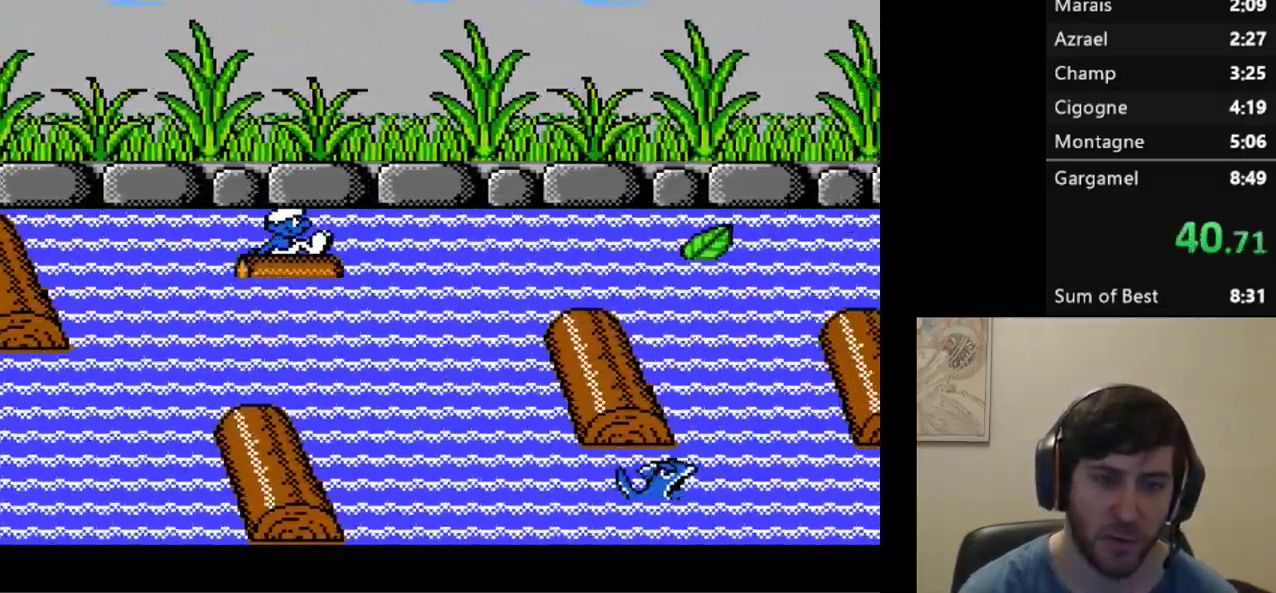
{"buttons": ["R2", "DPAD_RIGHT"], "events": []}
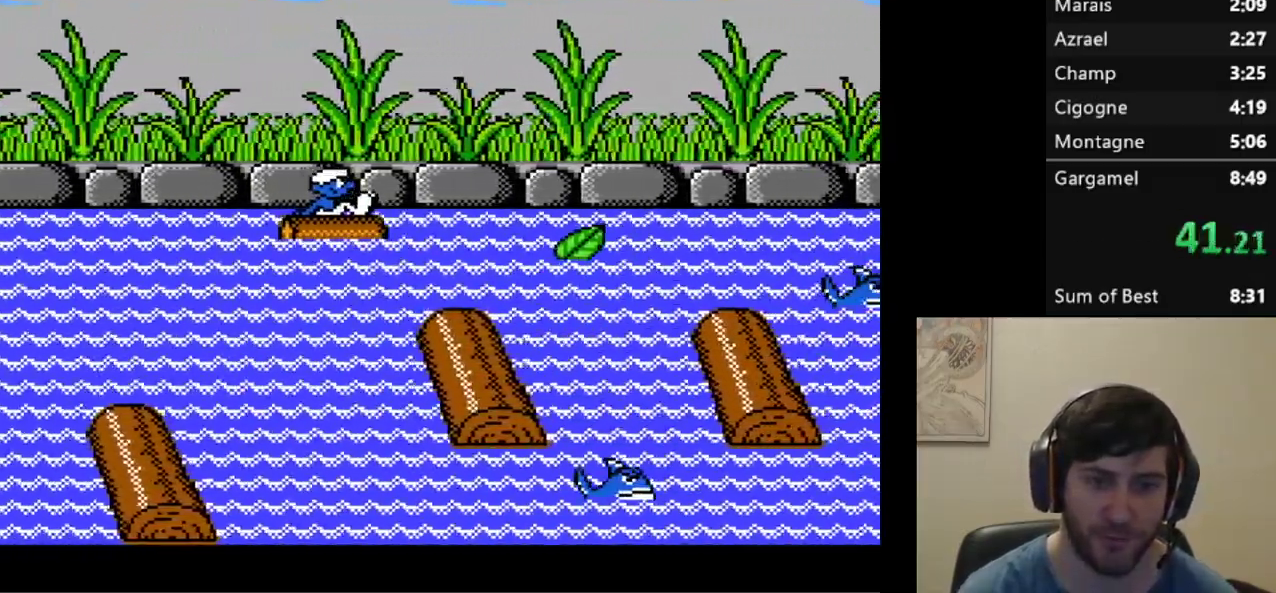
{"buttons": ["DPAD_RIGHT"], "events": [[33, "R2", "up"], [333, "L1", "down"], [500, "L1", "up"]]}
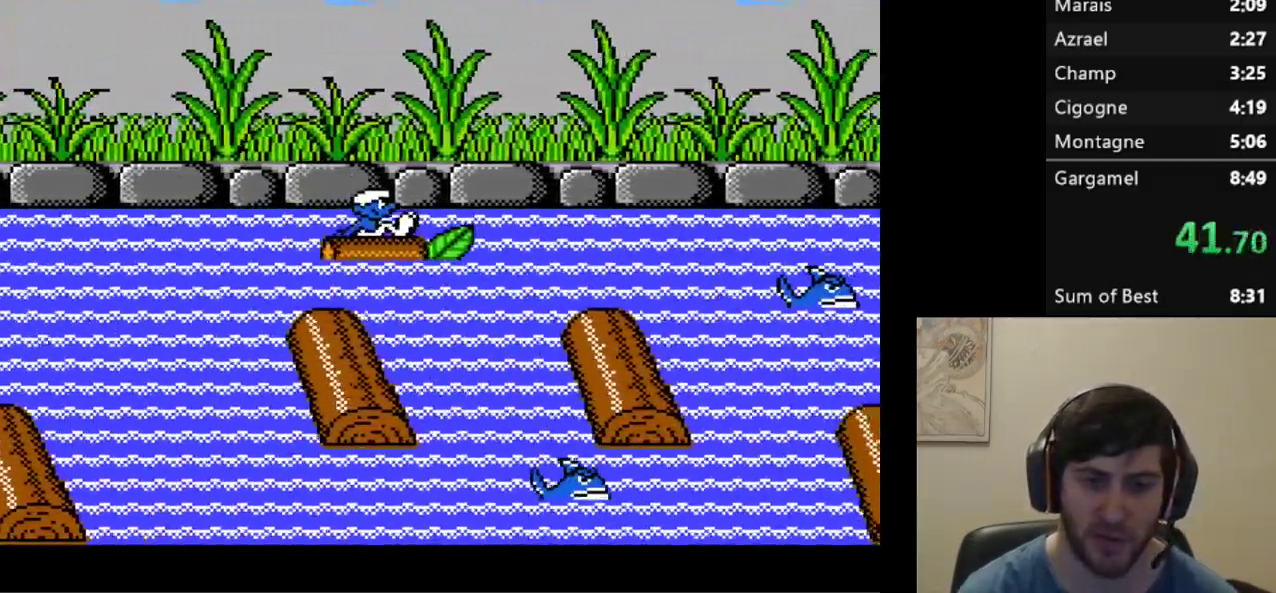
{"buttons": ["R2", "DPAD_RIGHT"], "events": [[67, "R2", "down"]]}
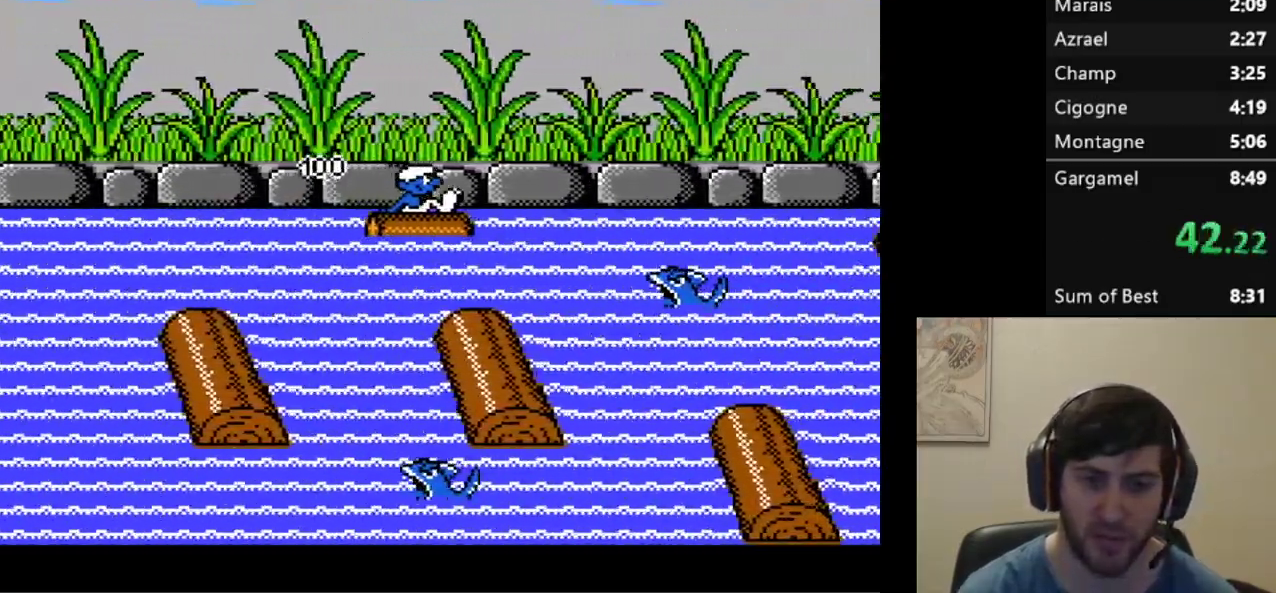
{"buttons": ["DPAD_RIGHT"], "events": [[50, "R2", "up"]]}